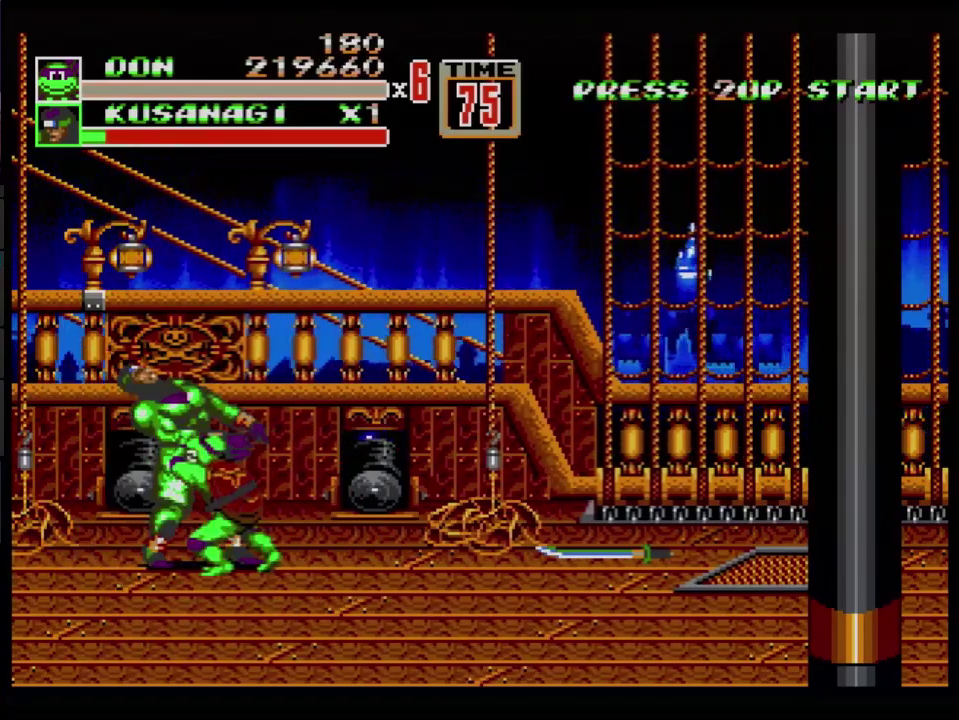
Gameplay with a controller (Xbox layout); each line is a JSON object with the inputs held at the frame after it. "events" lists button and stick changes between this image and that frame as [ms after this image, input, new state], when the widget could be followed in between. Not read: L1 L2 L3 R1 R2 R3.
{"buttons": ["B"], "events": [[16, "B", "down"], [66, "B", "up"], [116, "B", "down"], [300, "B", "up"], [383, "B", "down"]]}
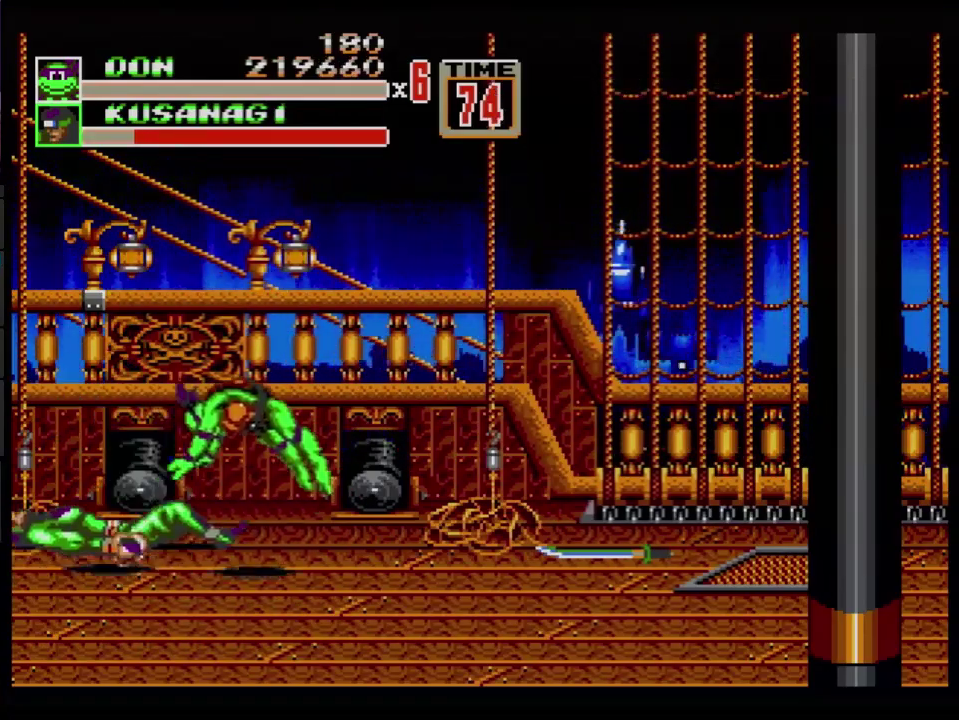
{"buttons": ["DPAD_LEFT"], "events": [[251, "B", "up"], [501, "DPAD_LEFT", "down"]]}
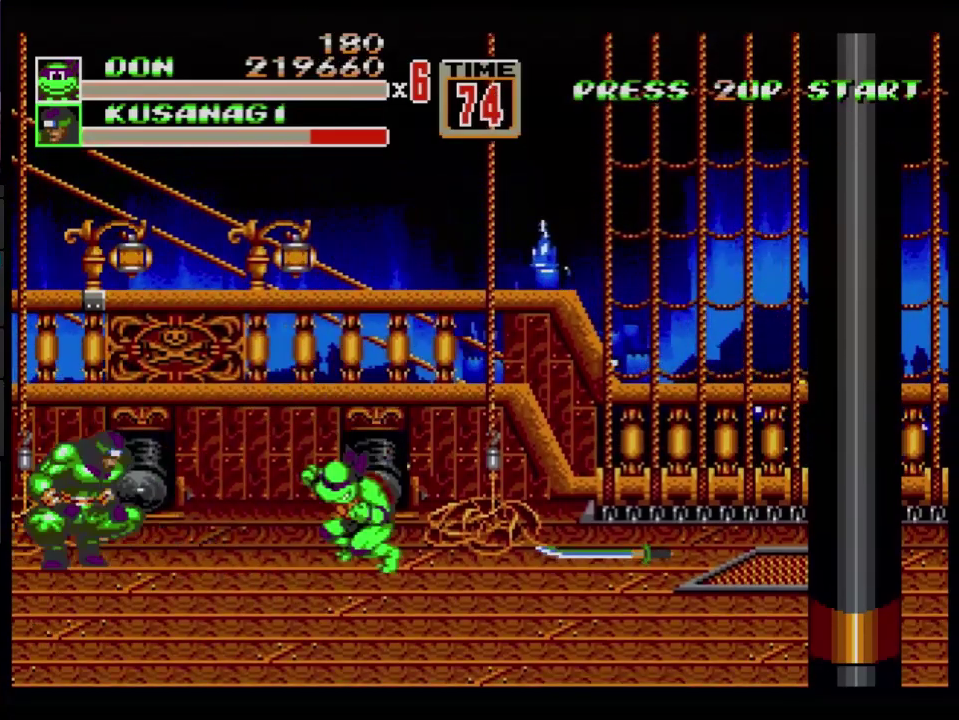
{"buttons": ["DPAD_LEFT"], "events": [[300, "B", "down"], [417, "B", "up"]]}
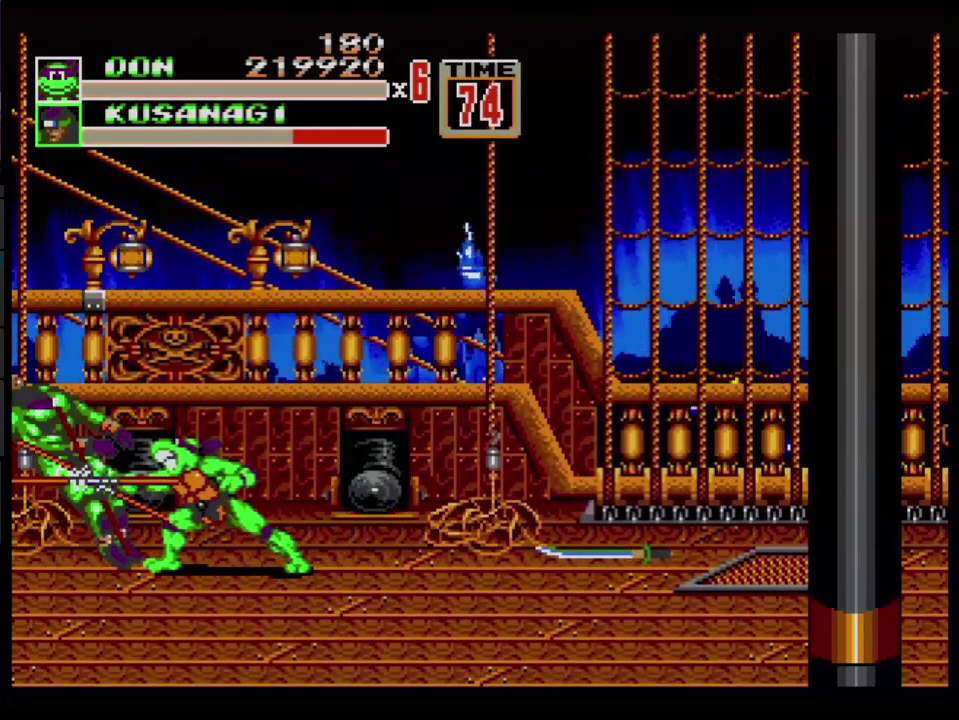
{"buttons": [], "events": [[301, "DPAD_LEFT", "up"], [417, "DPAD_RIGHT", "down"], [484, "DPAD_RIGHT", "up"]]}
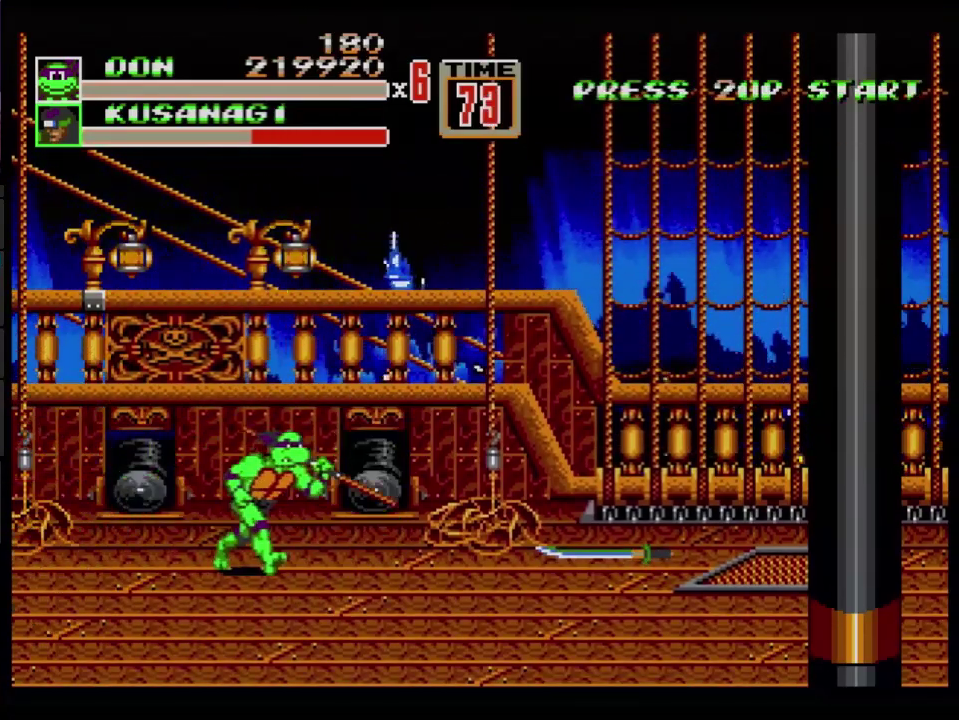
{"buttons": ["DPAD_UP", "DPAD_RIGHT"], "events": [[50, "DPAD_RIGHT", "down"], [417, "DPAD_UP", "down"]]}
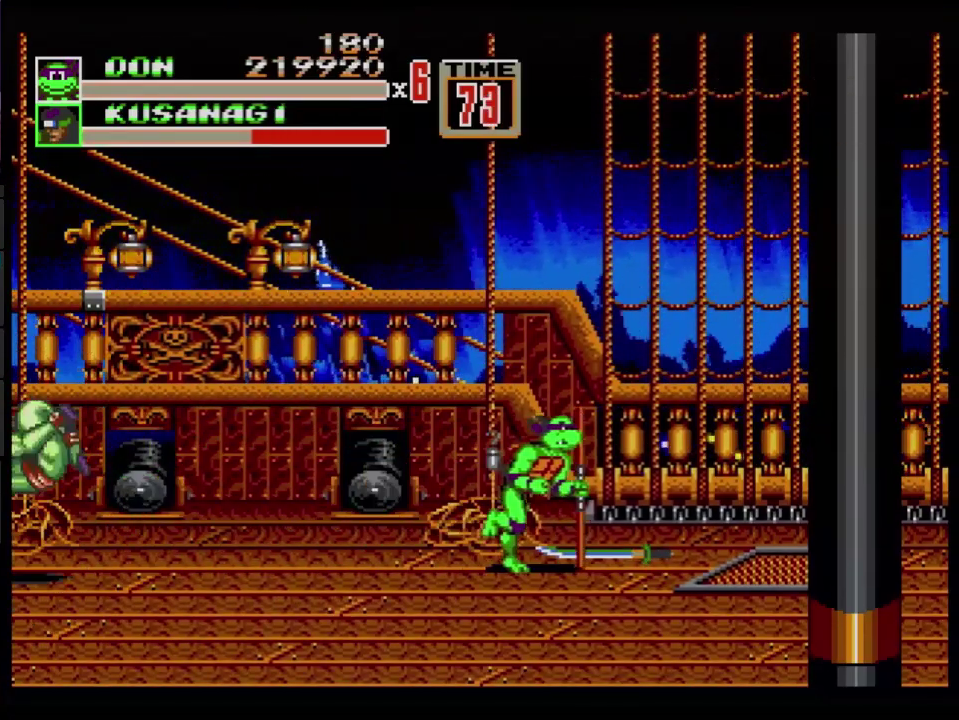
{"buttons": [], "events": [[67, "DPAD_UP", "up"], [234, "DPAD_RIGHT", "up"], [267, "B", "down"], [334, "B", "up"]]}
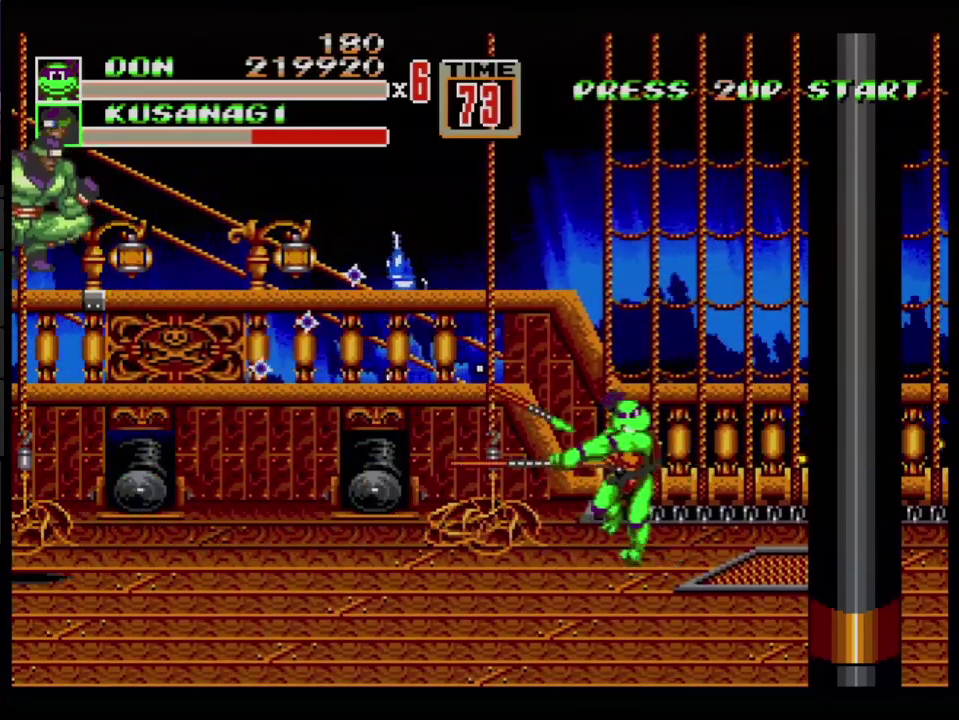
{"buttons": [], "events": []}
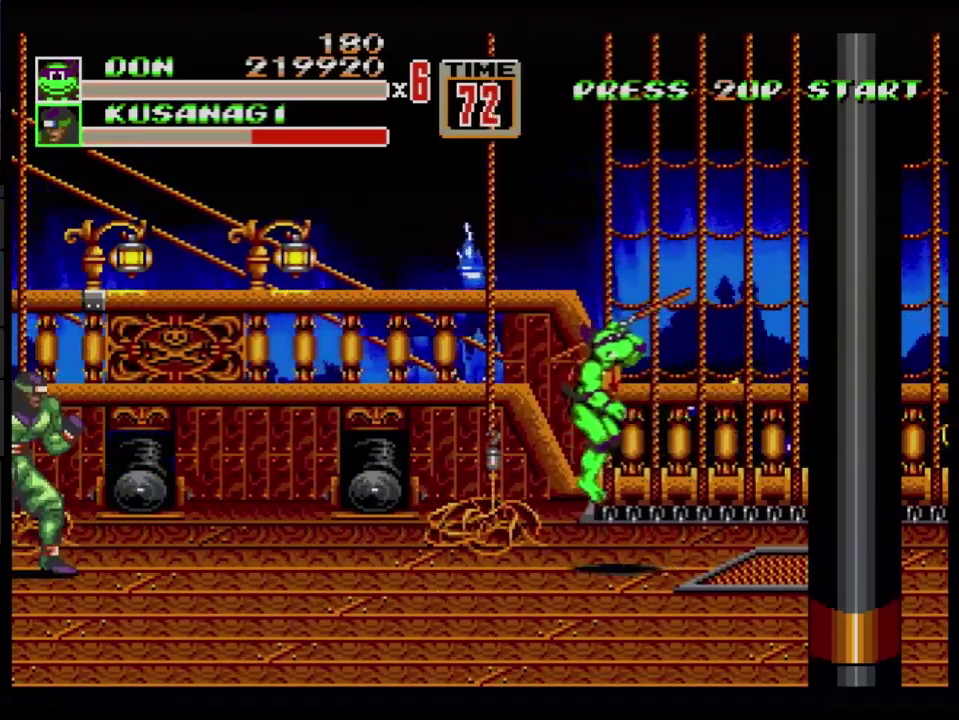
{"buttons": ["DPAD_DOWN", "DPAD_RIGHT"], "events": [[34, "DPAD_RIGHT", "down"], [117, "DPAD_DOWN", "down"]]}
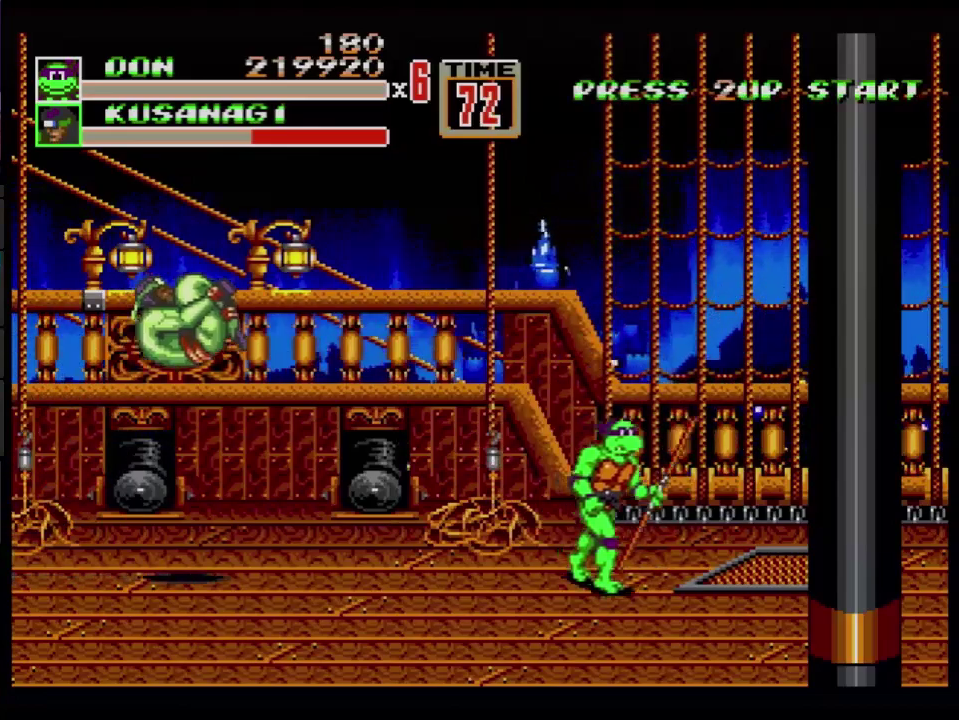
{"buttons": ["DPAD_UP", "DPAD_LEFT"], "events": [[200, "DPAD_RIGHT", "up"], [217, "DPAD_DOWN", "up"], [217, "DPAD_LEFT", "down"], [233, "DPAD_UP", "down"], [400, "B", "down"], [500, "B", "up"]]}
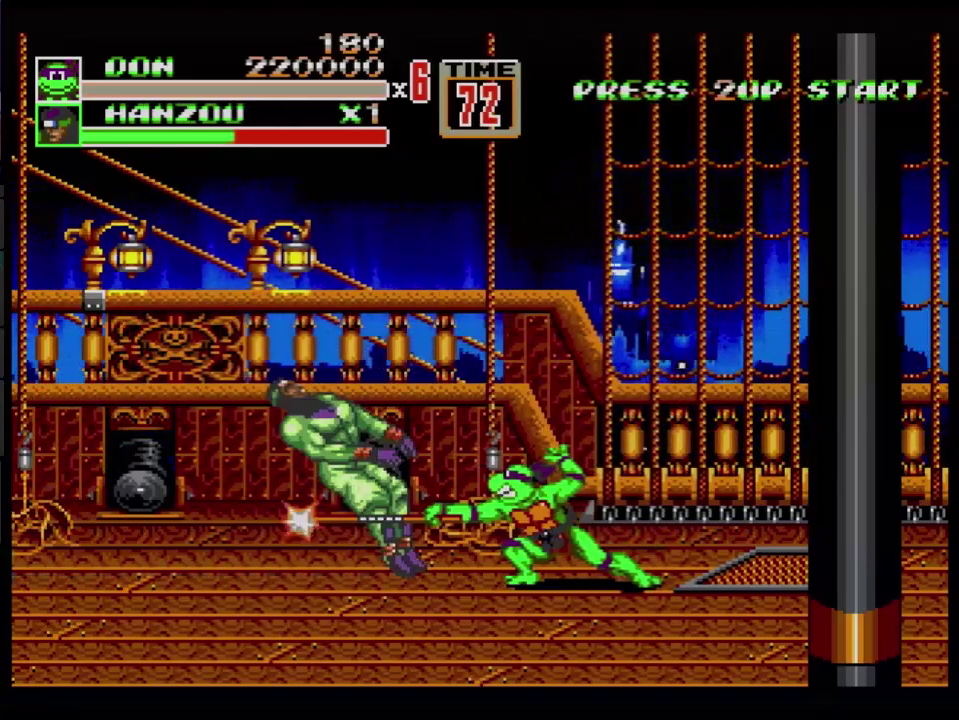
{"buttons": [], "events": [[67, "DPAD_UP", "up"], [100, "DPAD_LEFT", "up"]]}
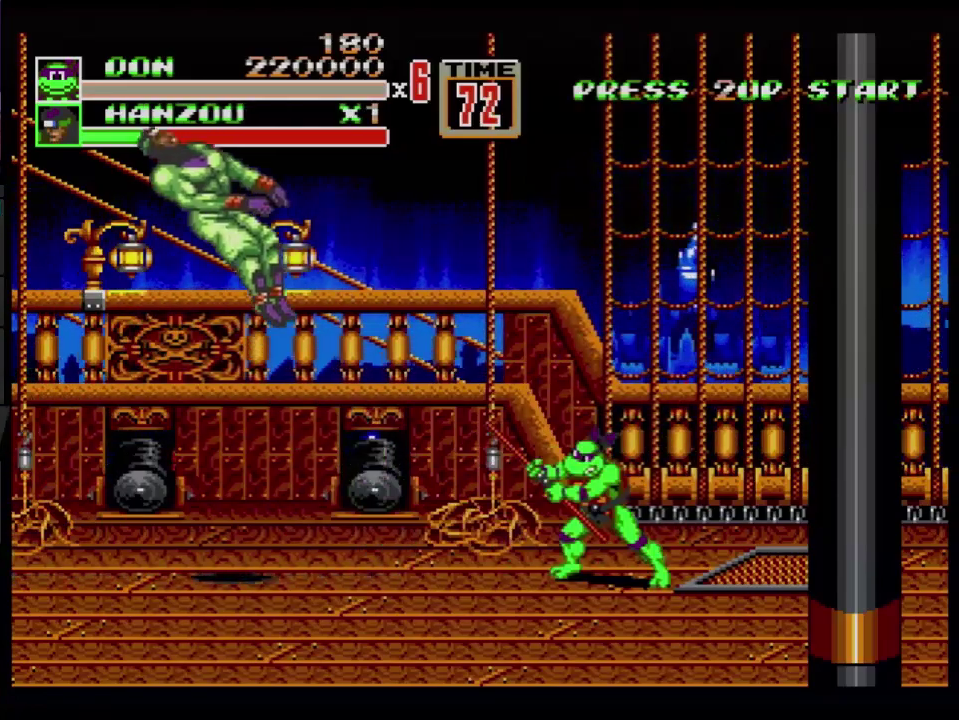
{"buttons": [], "events": [[400, "DPAD_RIGHT", "down"], [500, "DPAD_RIGHT", "up"]]}
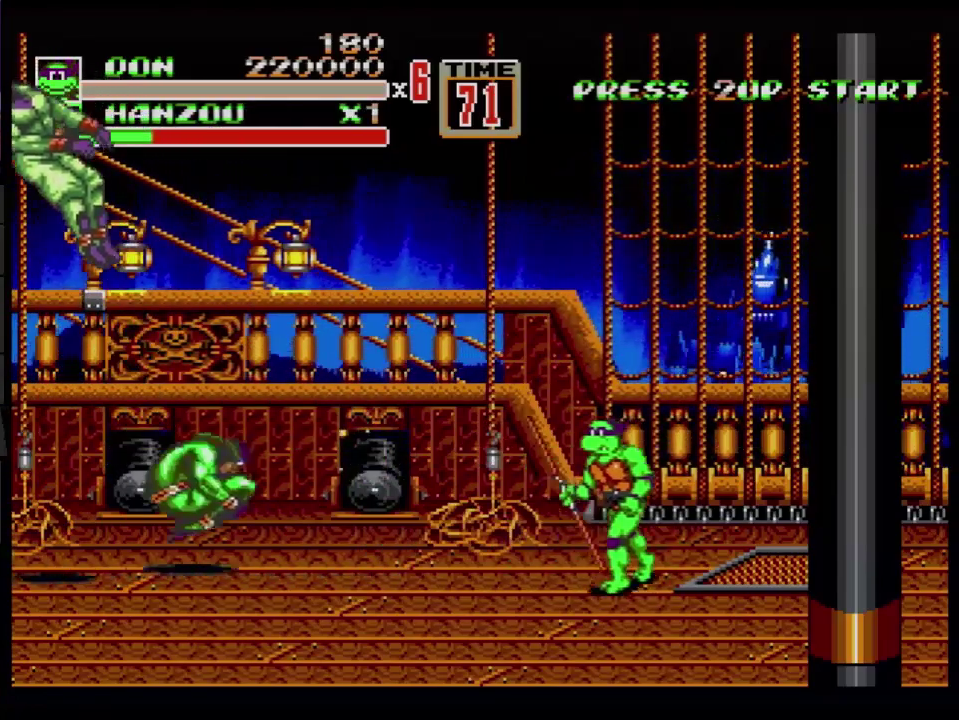
{"buttons": [], "events": [[50, "DPAD_LEFT", "down"], [267, "B", "down"], [367, "B", "up"], [484, "DPAD_LEFT", "up"]]}
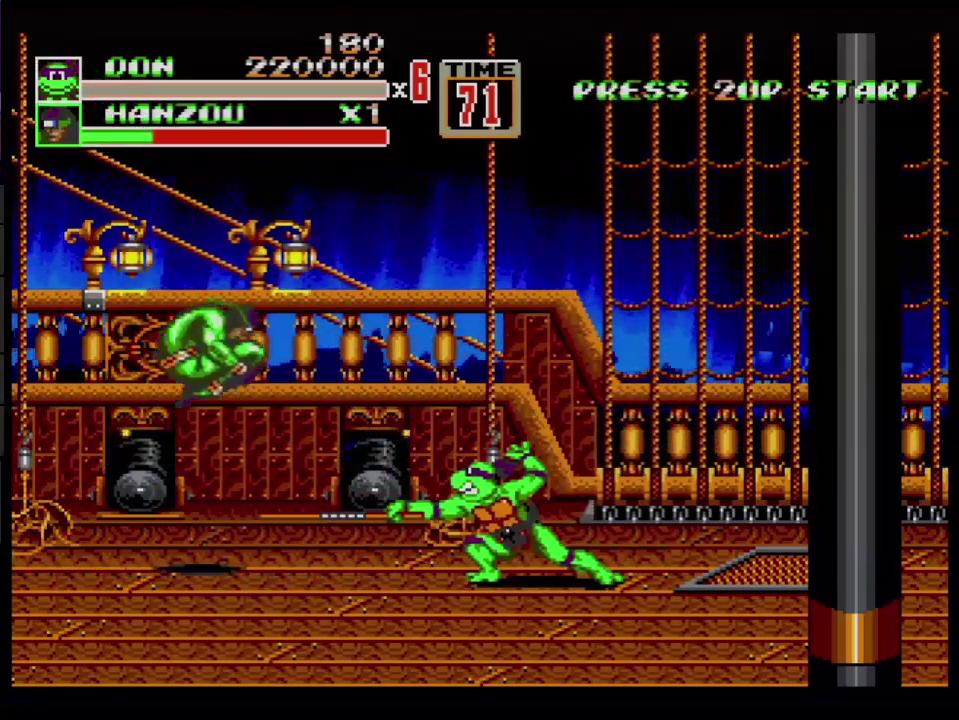
{"buttons": ["DPAD_DOWN", "DPAD_RIGHT"], "events": [[83, "DPAD_DOWN", "down"], [83, "DPAD_RIGHT", "down"], [384, "DPAD_RIGHT", "up"], [434, "DPAD_RIGHT", "down"]]}
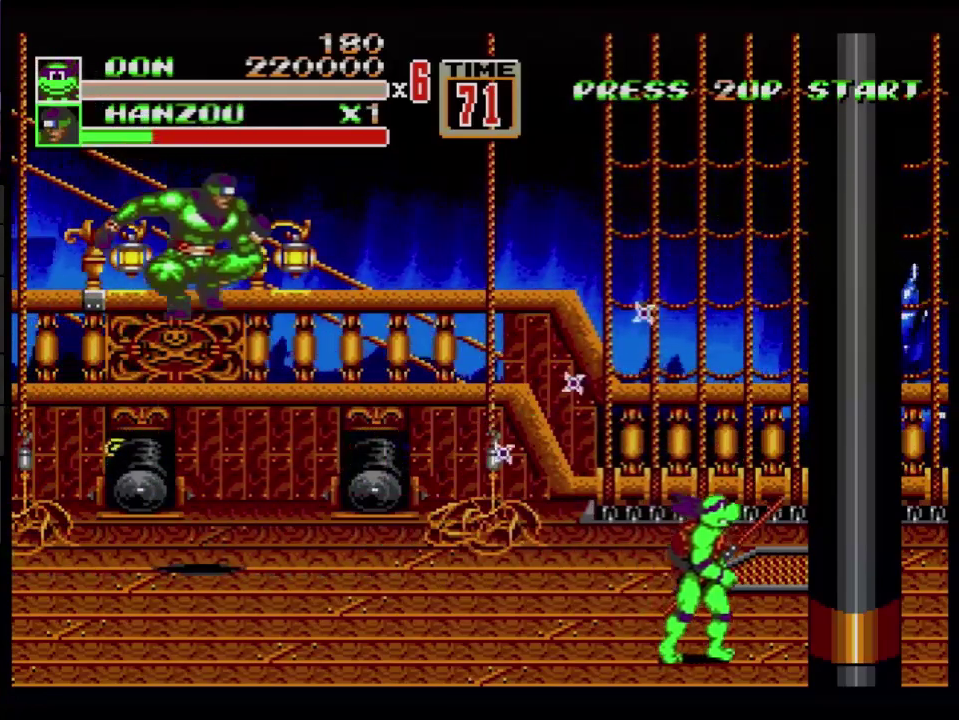
{"buttons": [], "events": [[201, "DPAD_DOWN", "up"], [501, "DPAD_RIGHT", "up"]]}
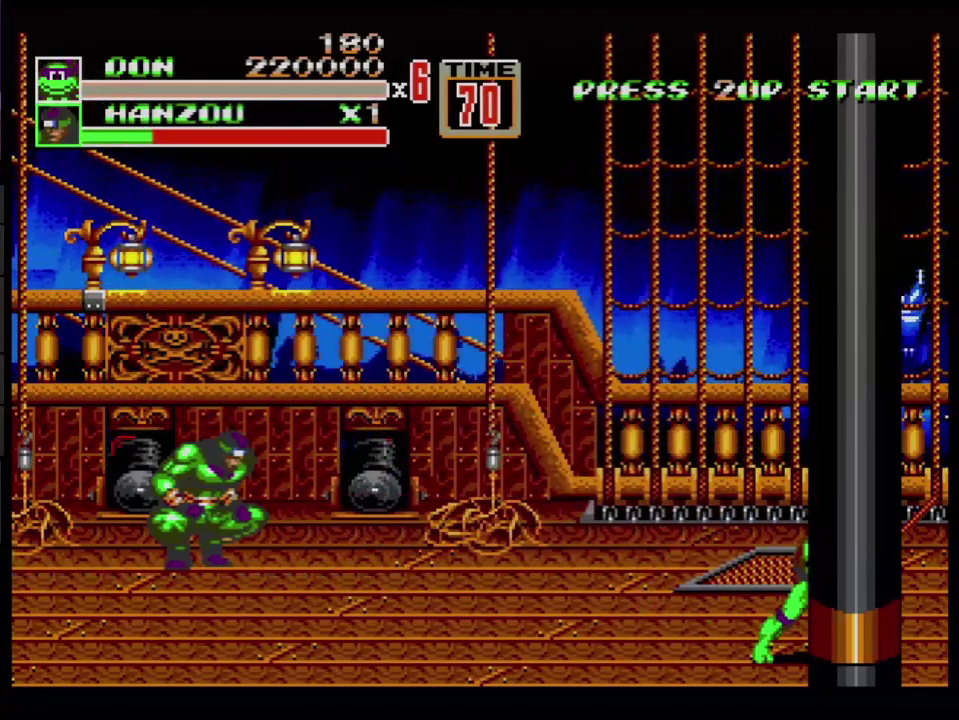
{"buttons": ["DPAD_UP"], "events": [[117, "DPAD_UP", "down"]]}
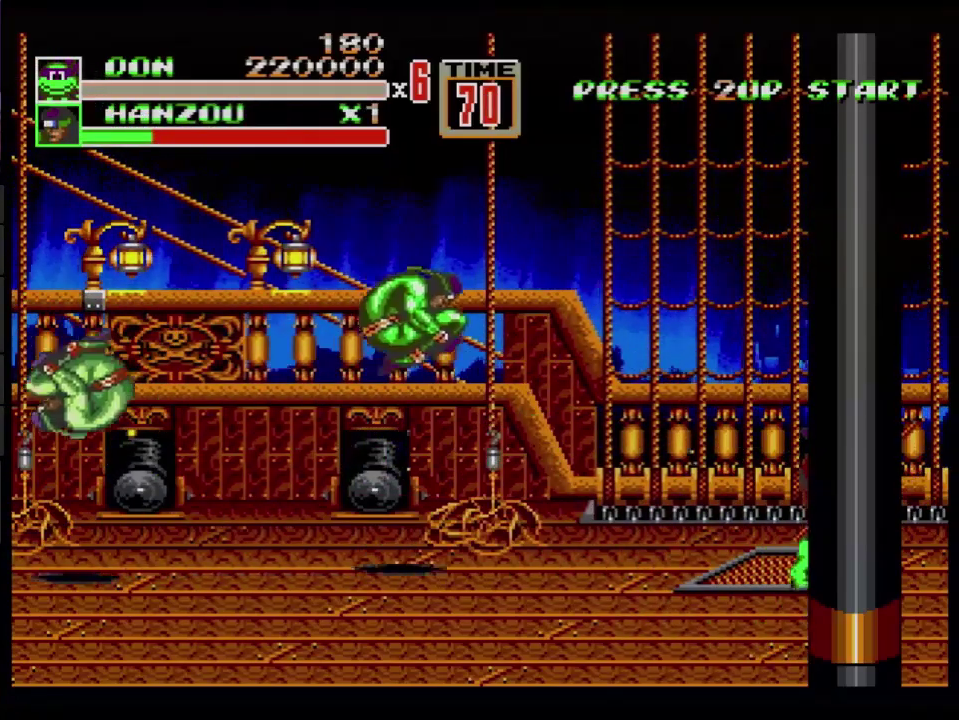
{"buttons": ["B"], "events": [[84, "DPAD_LEFT", "down"], [234, "B", "down"], [451, "DPAD_LEFT", "up"], [451, "DPAD_UP", "up"]]}
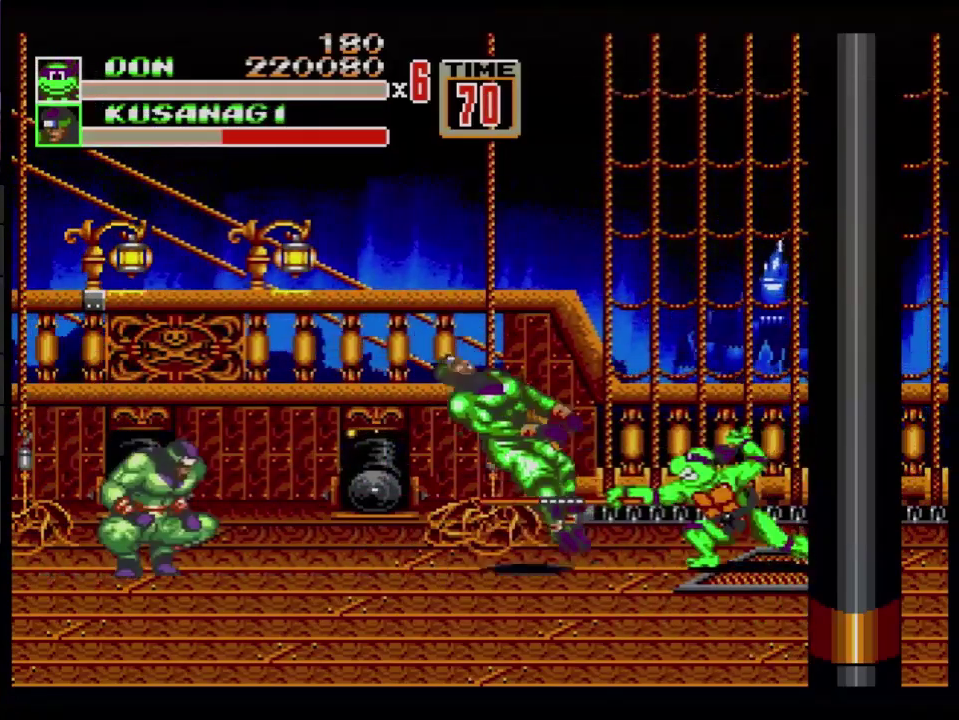
{"buttons": [], "events": [[83, "B", "up"]]}
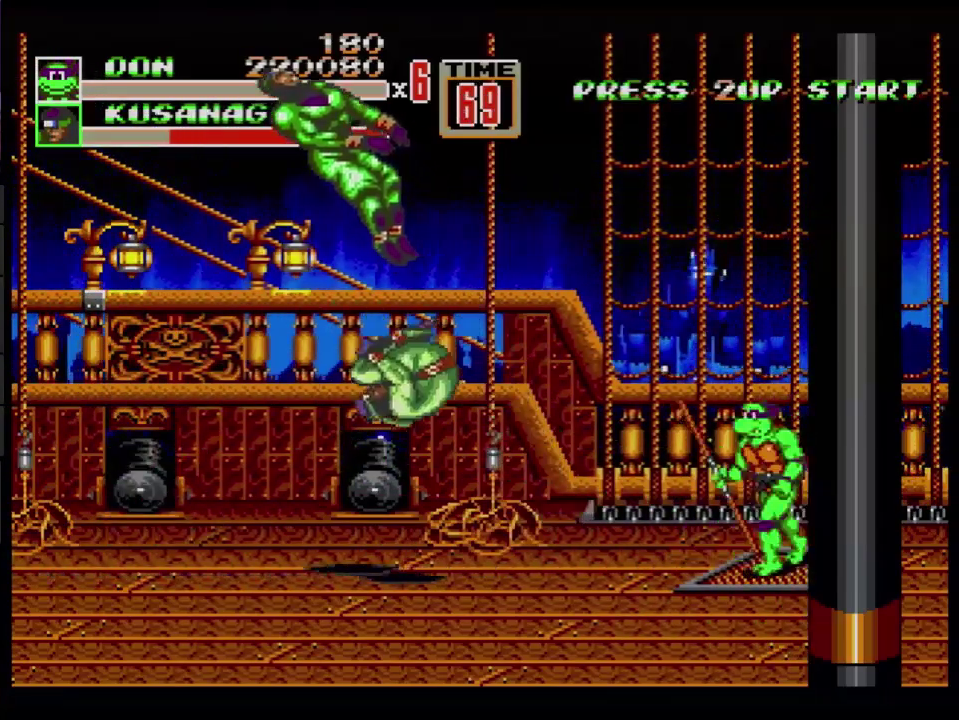
{"buttons": ["B"], "events": [[67, "DPAD_LEFT", "down"], [117, "B", "down"], [234, "DPAD_LEFT", "up"]]}
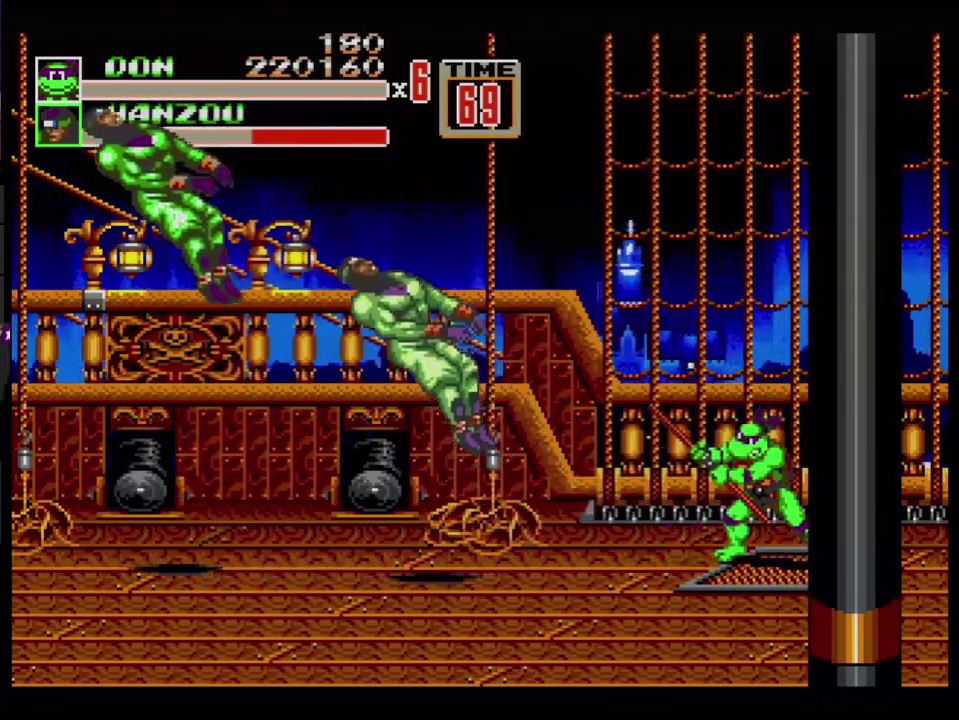
{"buttons": [], "events": [[83, "B", "up"]]}
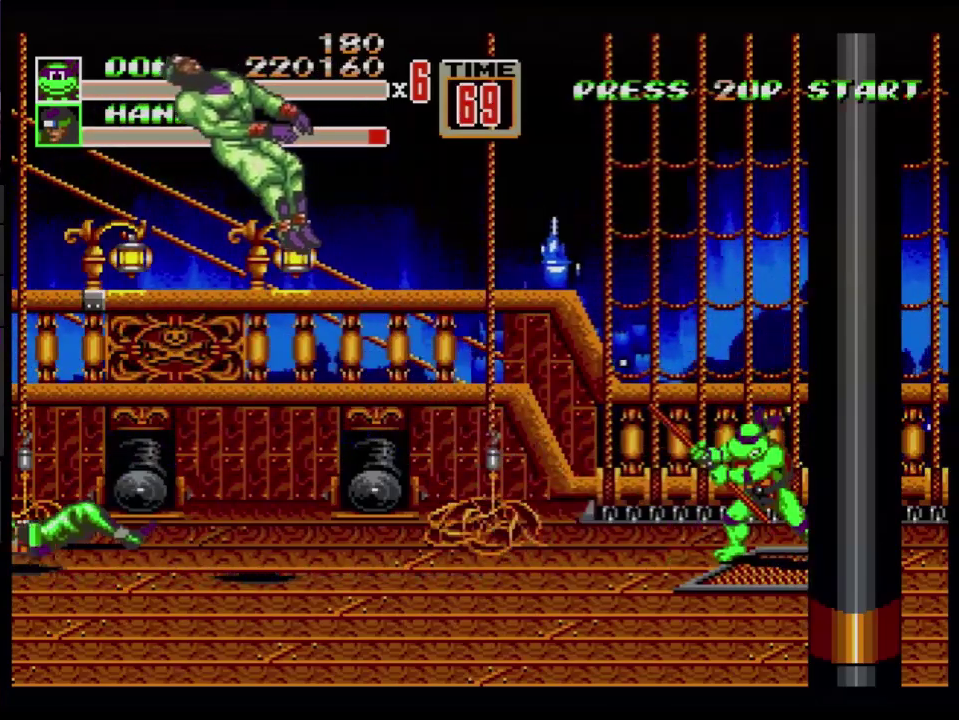
{"buttons": ["DPAD_UP", "DPAD_LEFT"], "events": [[334, "DPAD_LEFT", "down"], [484, "DPAD_UP", "down"]]}
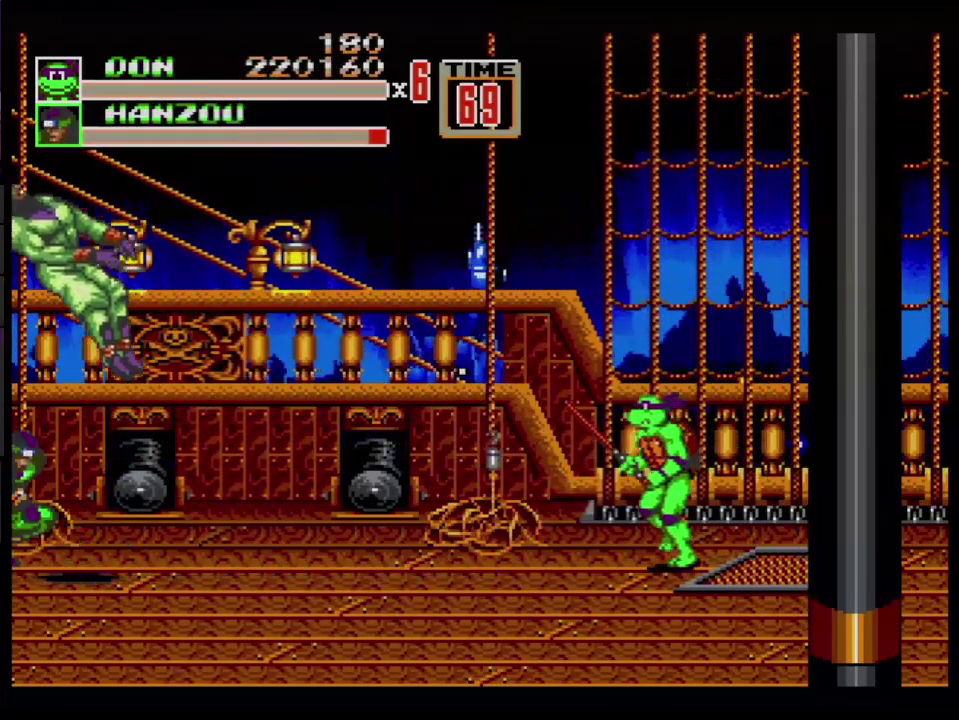
{"buttons": [], "events": [[83, "DPAD_UP", "up"], [133, "DPAD_LEFT", "up"]]}
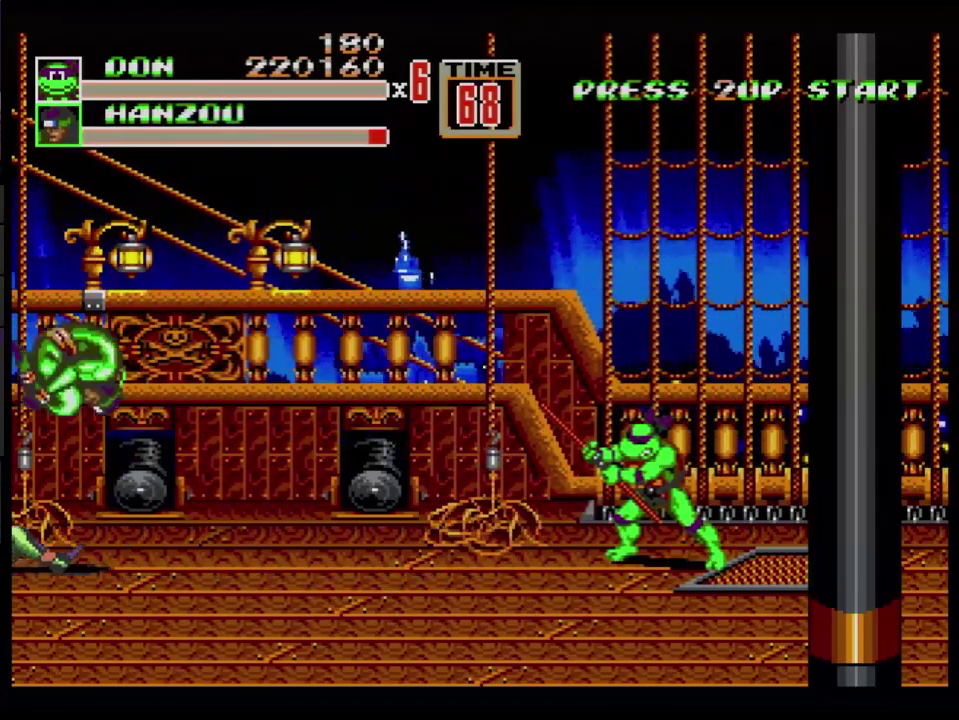
{"buttons": ["B", "DPAD_LEFT"], "events": [[351, "DPAD_LEFT", "down"], [417, "B", "down"]]}
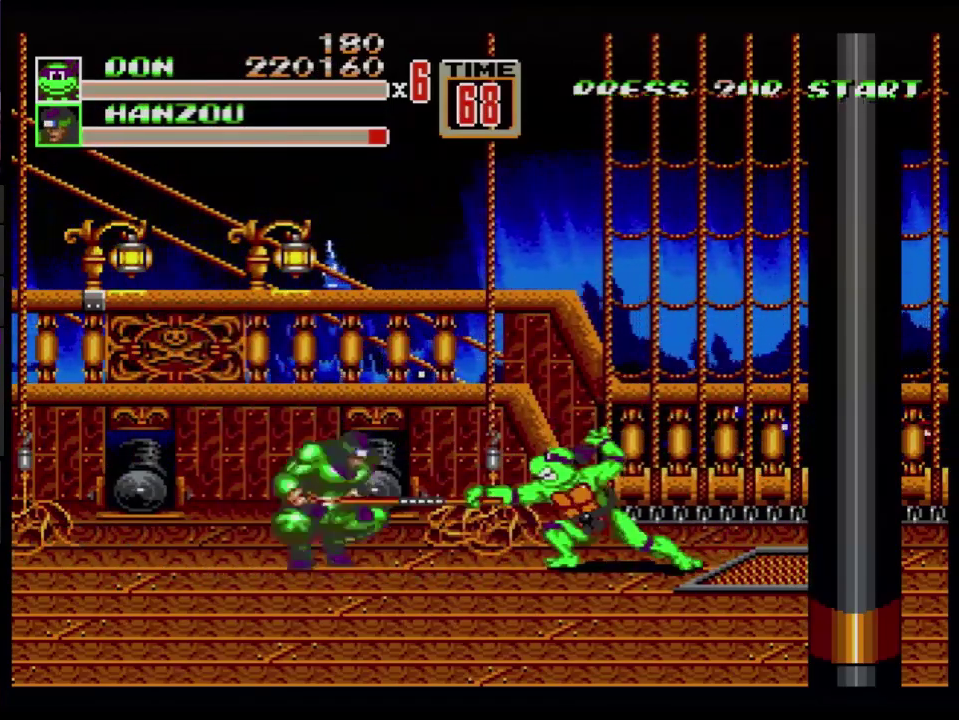
{"buttons": [], "events": [[33, "DPAD_LEFT", "up"], [283, "B", "up"]]}
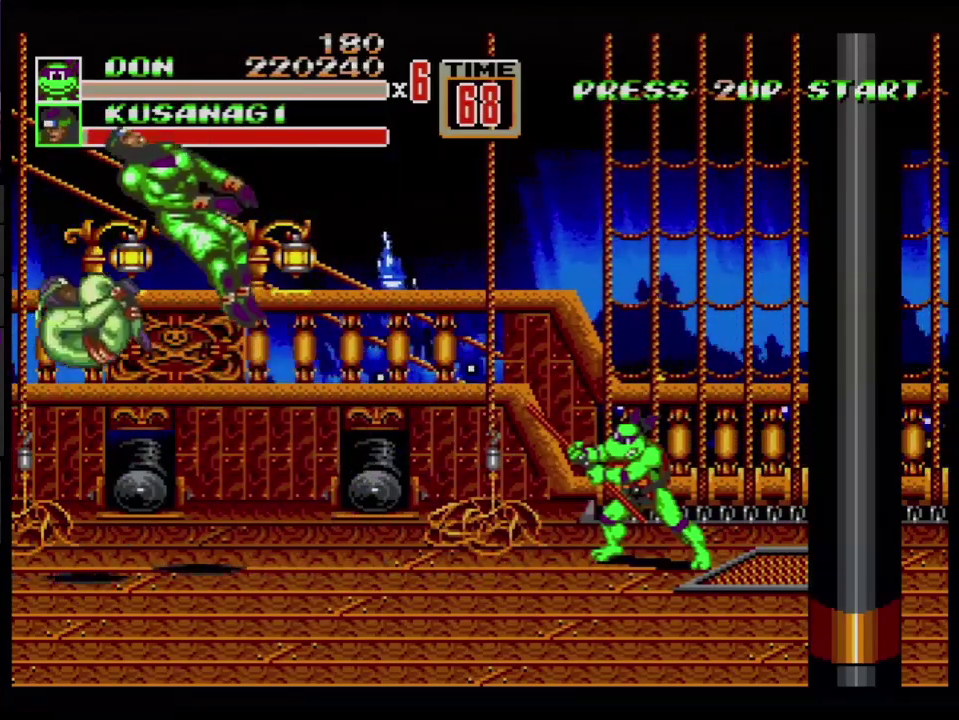
{"buttons": ["B", "DPAD_LEFT"], "events": [[317, "DPAD_LEFT", "down"], [351, "B", "down"]]}
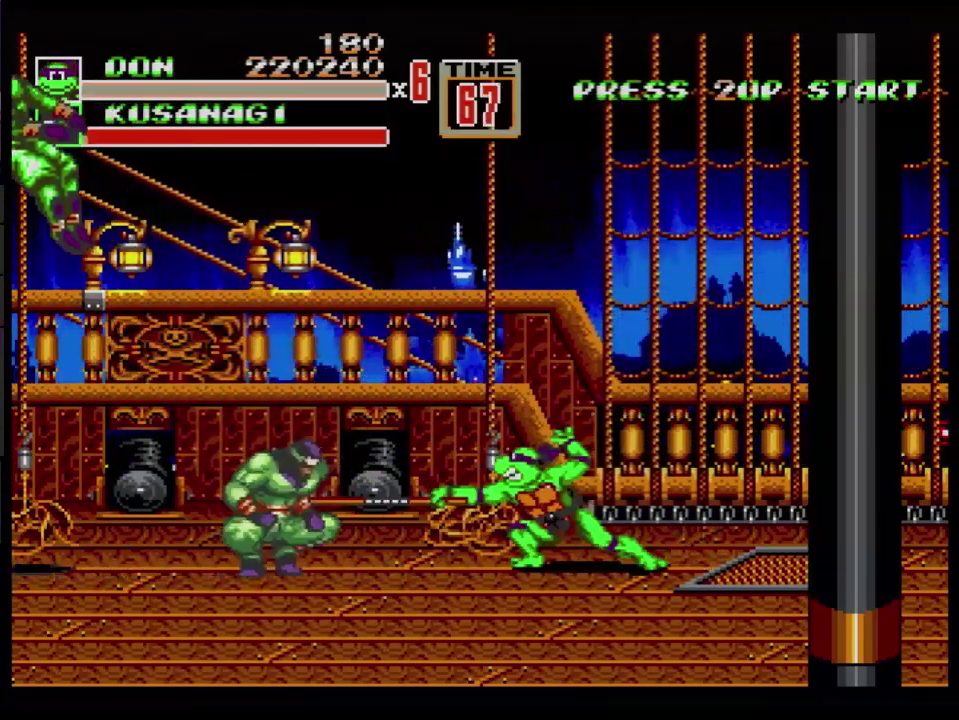
{"buttons": [], "events": [[83, "DPAD_LEFT", "up"], [367, "B", "up"]]}
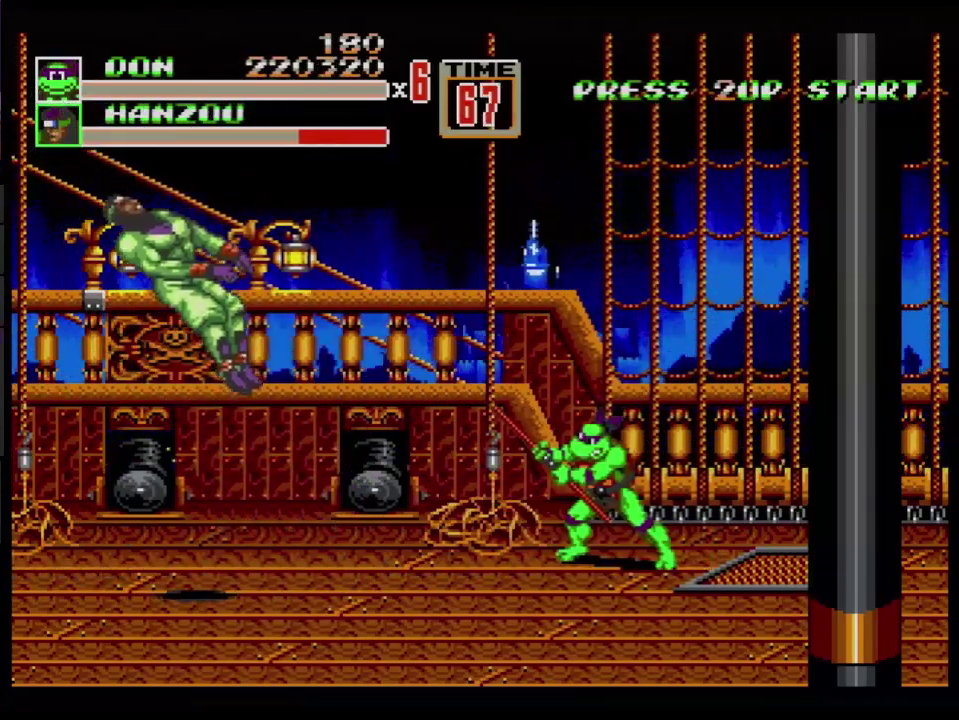
{"buttons": ["DPAD_LEFT"], "events": [[267, "DPAD_DOWN", "down"], [351, "DPAD_LEFT", "down"], [484, "DPAD_DOWN", "up"]]}
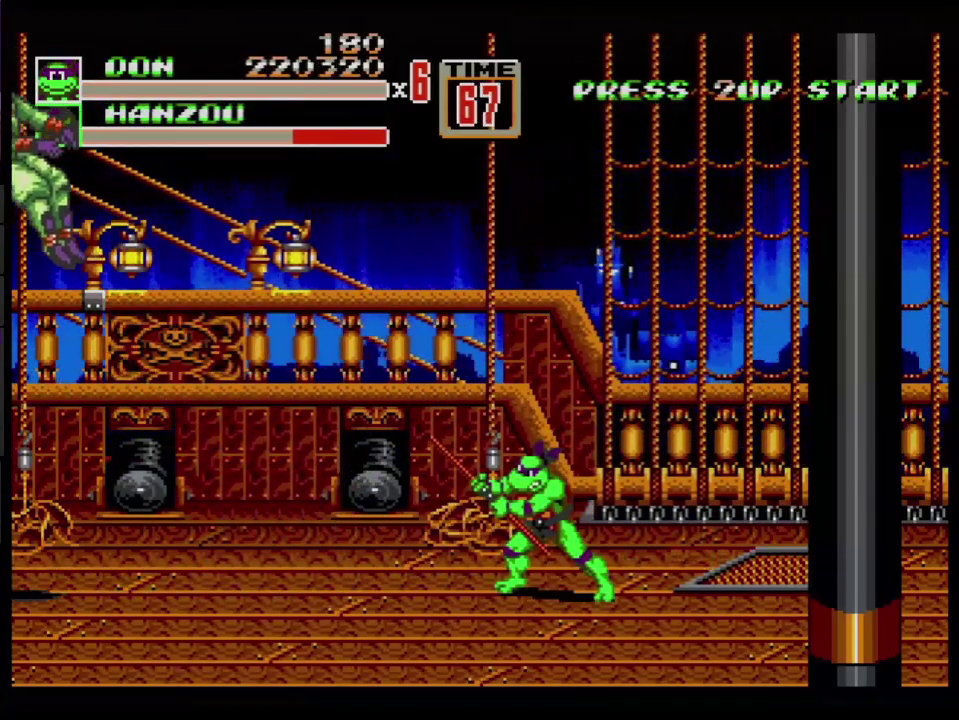
{"buttons": [], "events": [[33, "DPAD_LEFT", "up"]]}